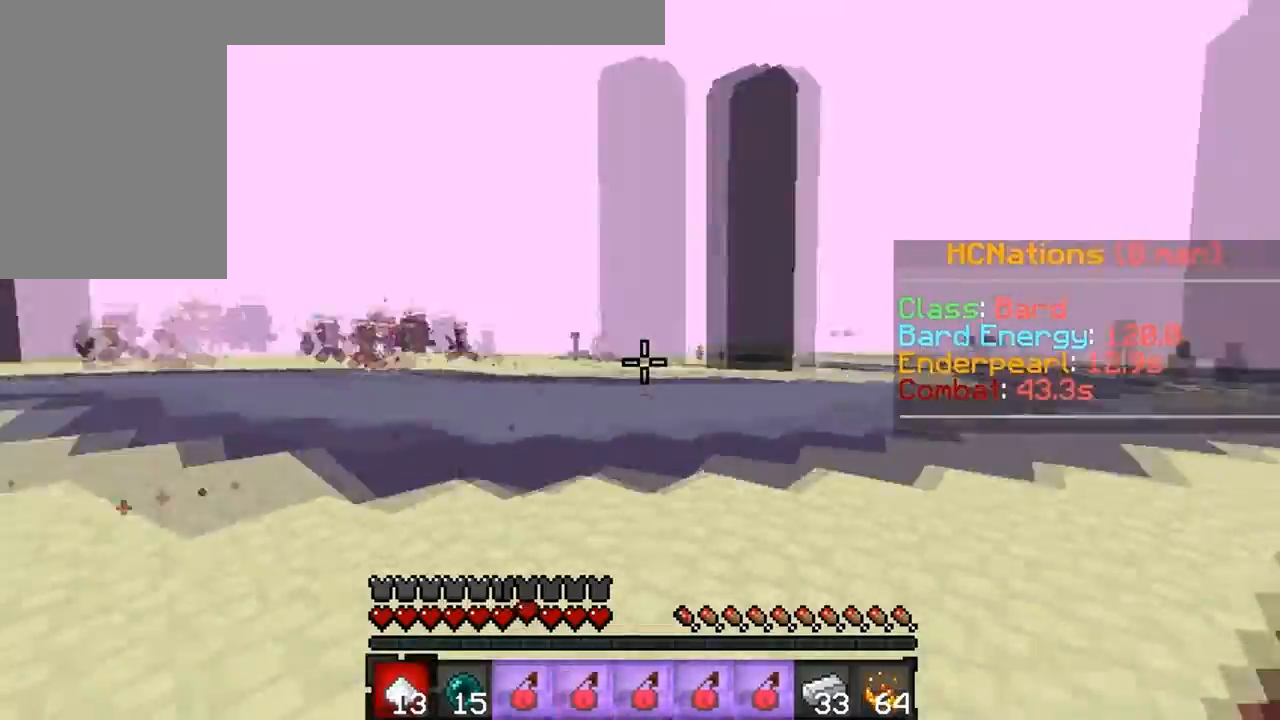
Gameplay with keyboard; each line is a JSON object with the keys held at the frame after it. "events" lists presses ("down") and releases ("up") of "a", "d", "s" and "w" between this image and that frame as [ms after this image, input, new state], when the widget could be followed in between. No other keys are recorded. Mouse input is not recorded.
{"keys": ["d", "w"], "events": [[83, "d", "down"]]}
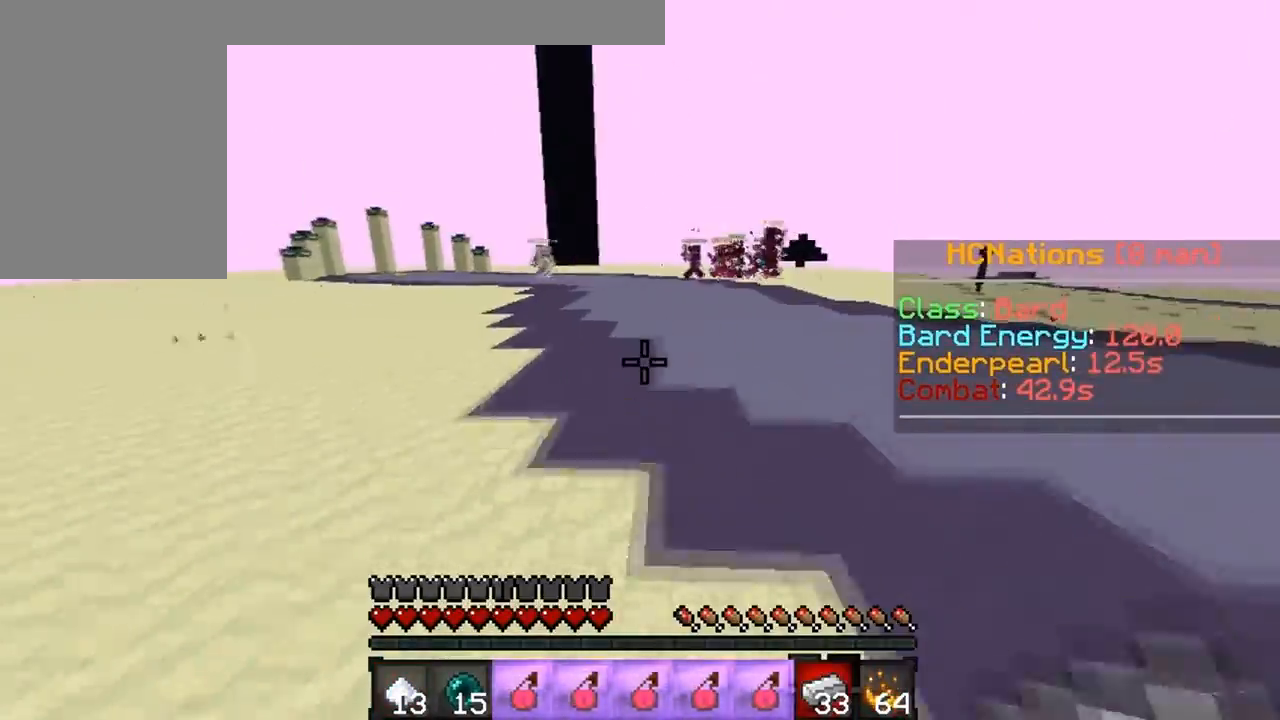
{"keys": ["d", "w"], "events": [[33, "a", "down"], [117, "d", "up"], [283, "a", "up"], [317, "d", "down"]]}
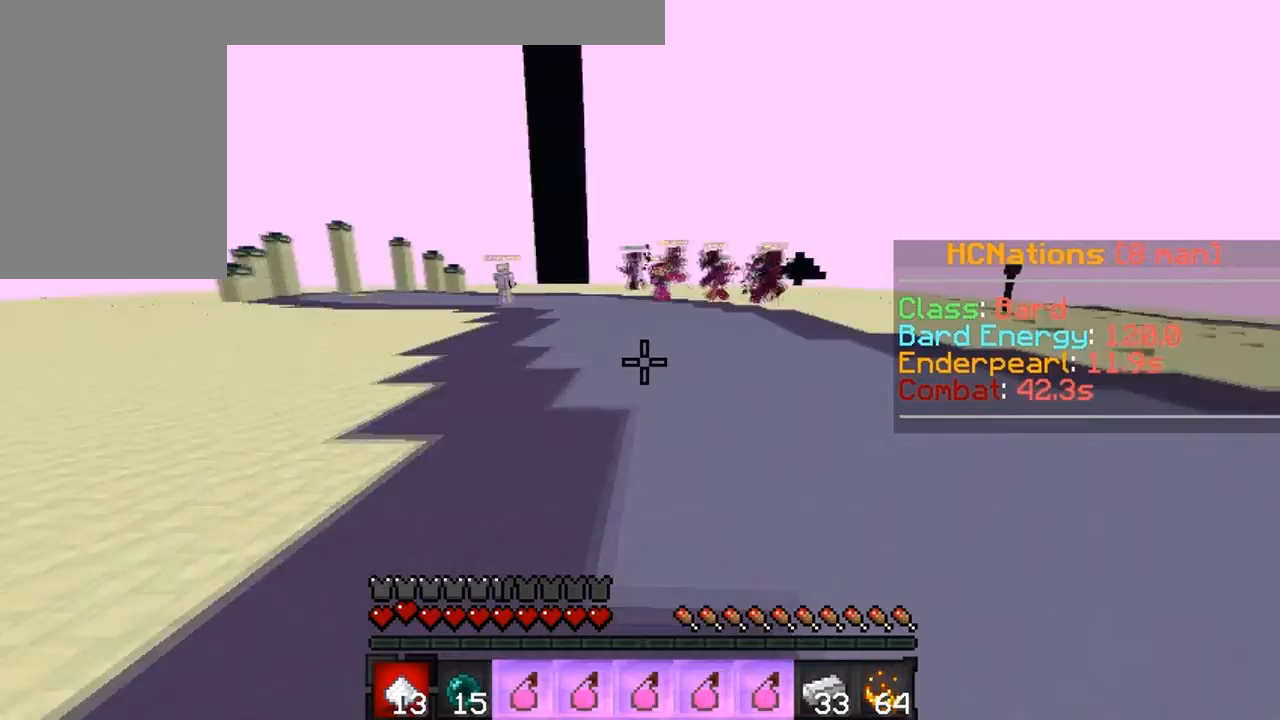
{"keys": ["a", "w"], "events": [[33, "d", "up"], [267, "a", "down"]]}
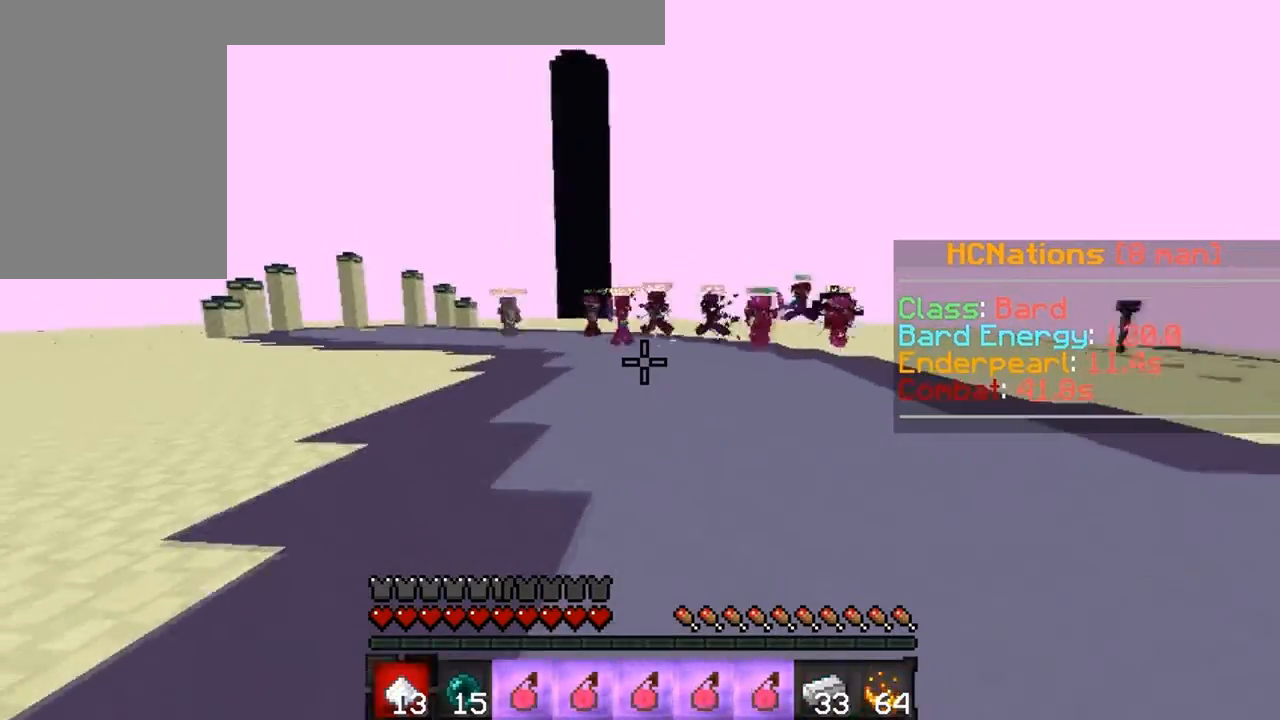
{"keys": ["d", "w"], "events": [[150, "d", "down"], [167, "a", "up"]]}
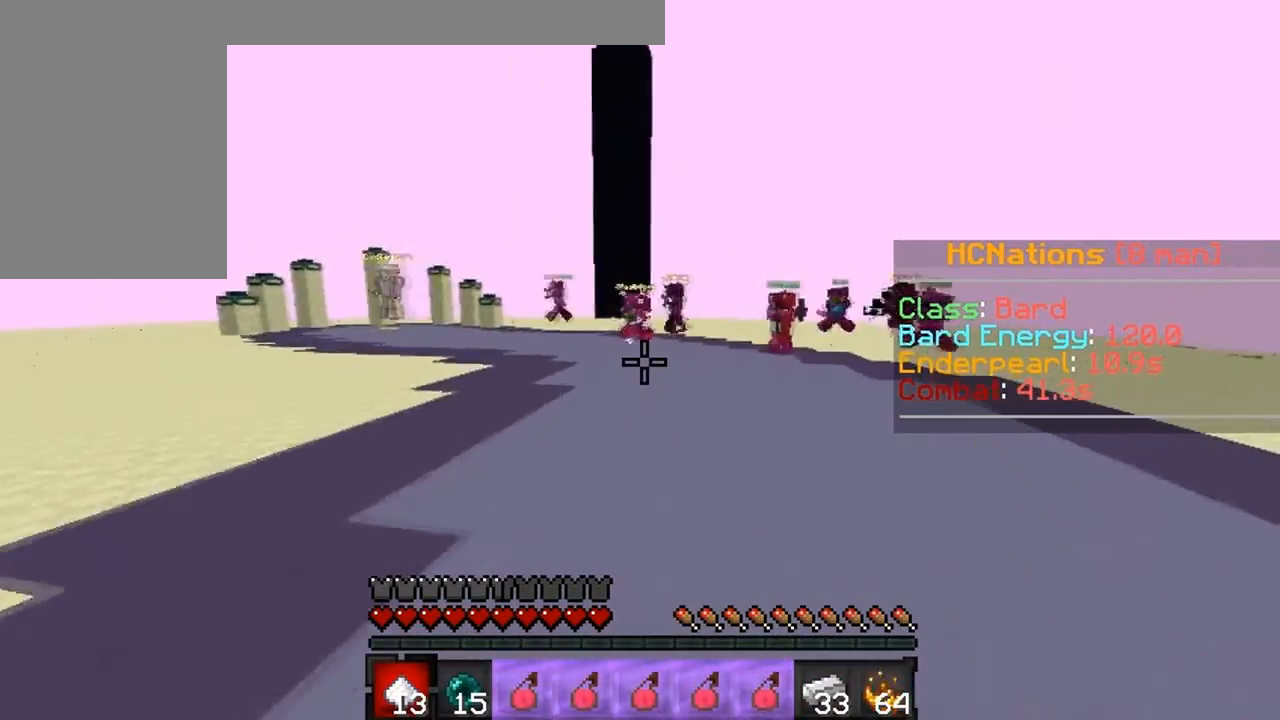
{"keys": ["a"], "events": [[133, "a", "down"], [133, "d", "up"], [433, "w", "up"]]}
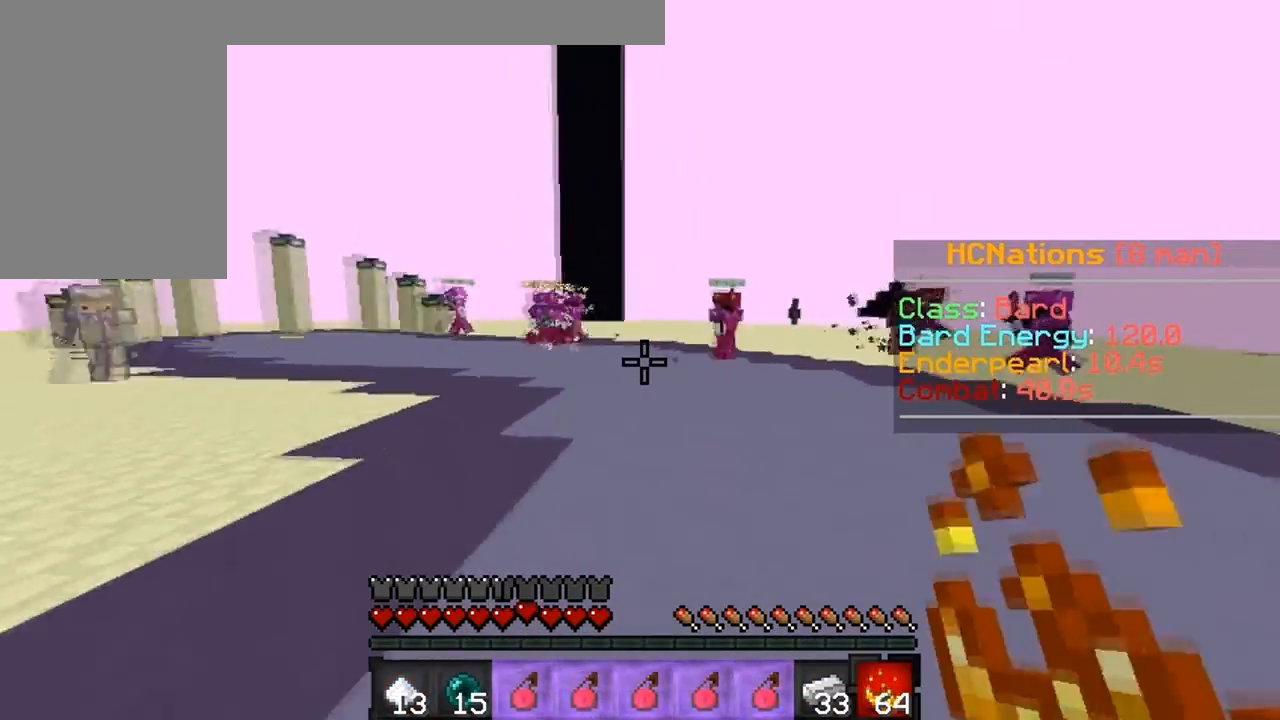
{"keys": ["a"], "events": [[217, "a", "up"], [217, "d", "down"], [217, "s", "down"], [267, "a", "down"], [267, "d", "up"], [267, "s", "up"]]}
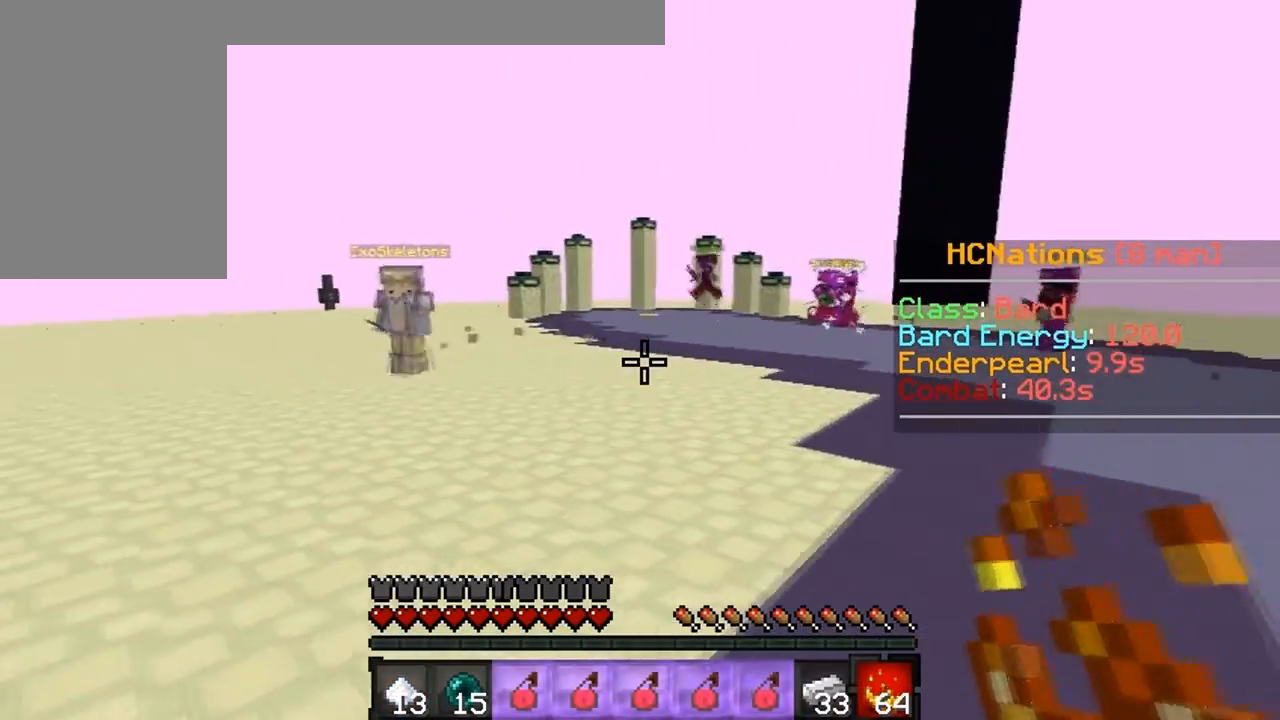
{"keys": ["d"], "events": [[67, "a", "up"], [67, "d", "down"], [117, "a", "down"], [167, "d", "up"], [367, "s", "down"], [417, "a", "up"], [417, "d", "down"], [467, "s", "up"]]}
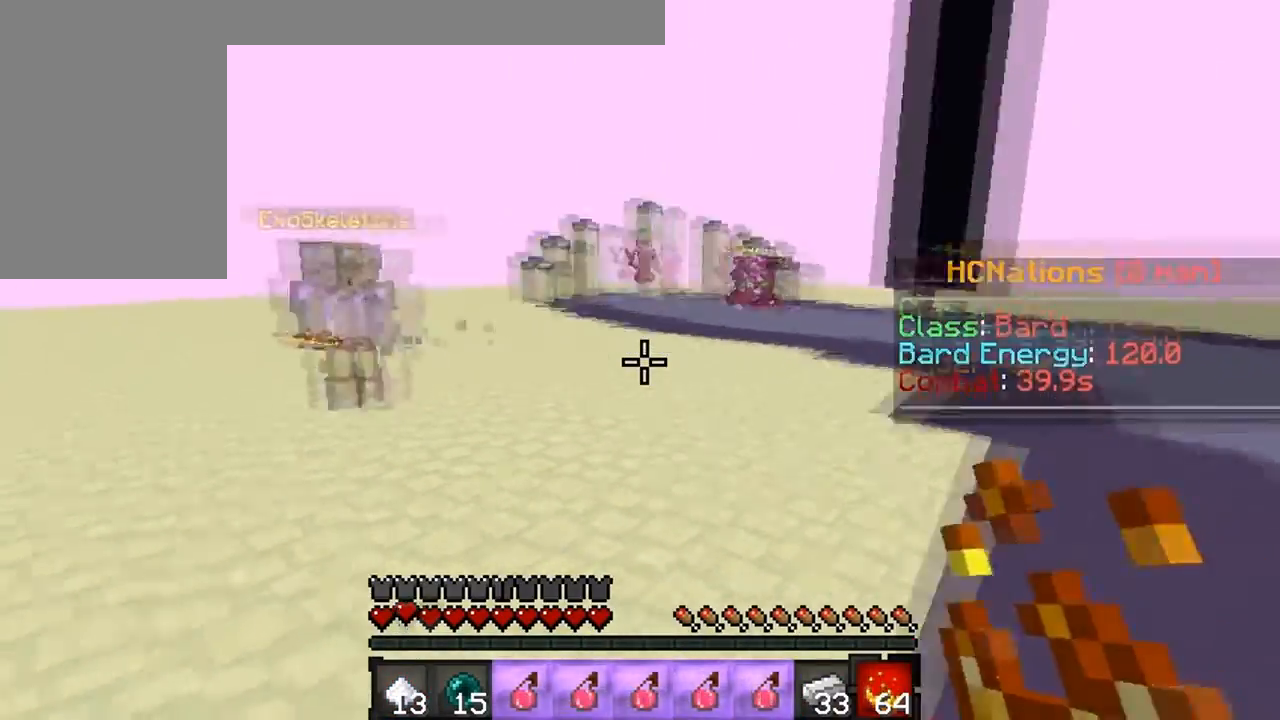
{"keys": ["d", "w"], "events": [[67, "w", "down"]]}
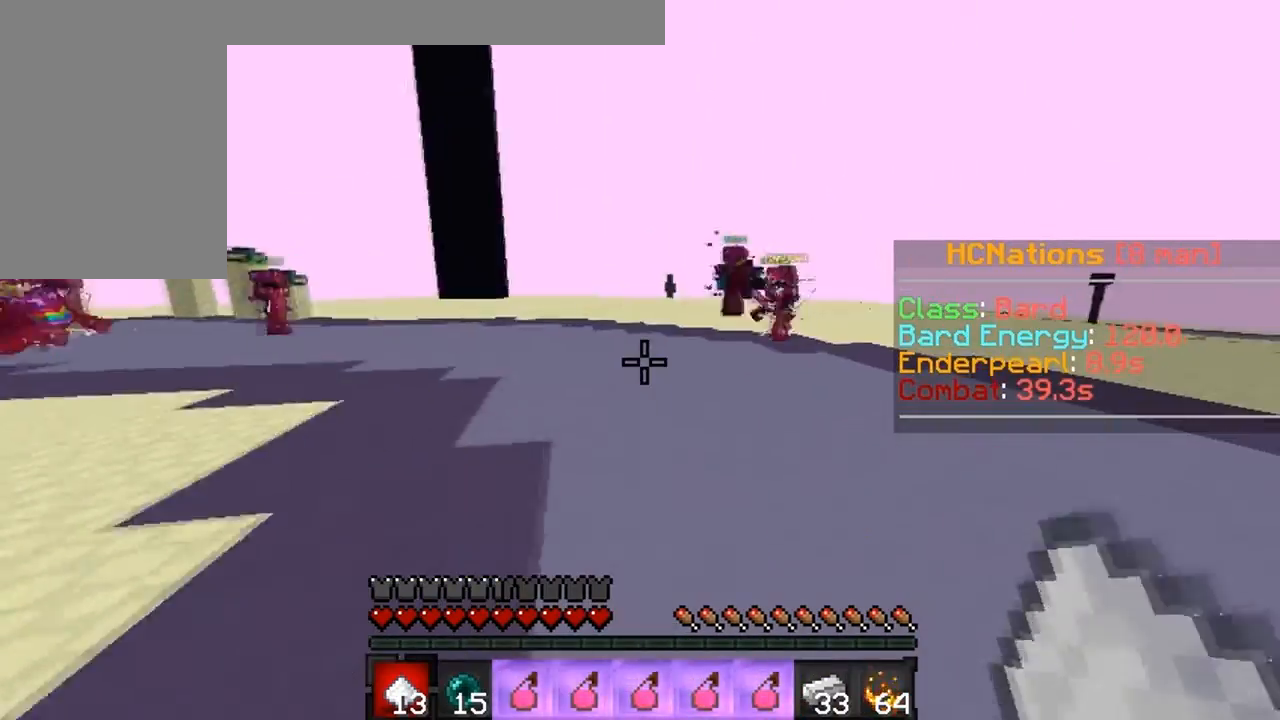
{"keys": ["d", "w"], "events": []}
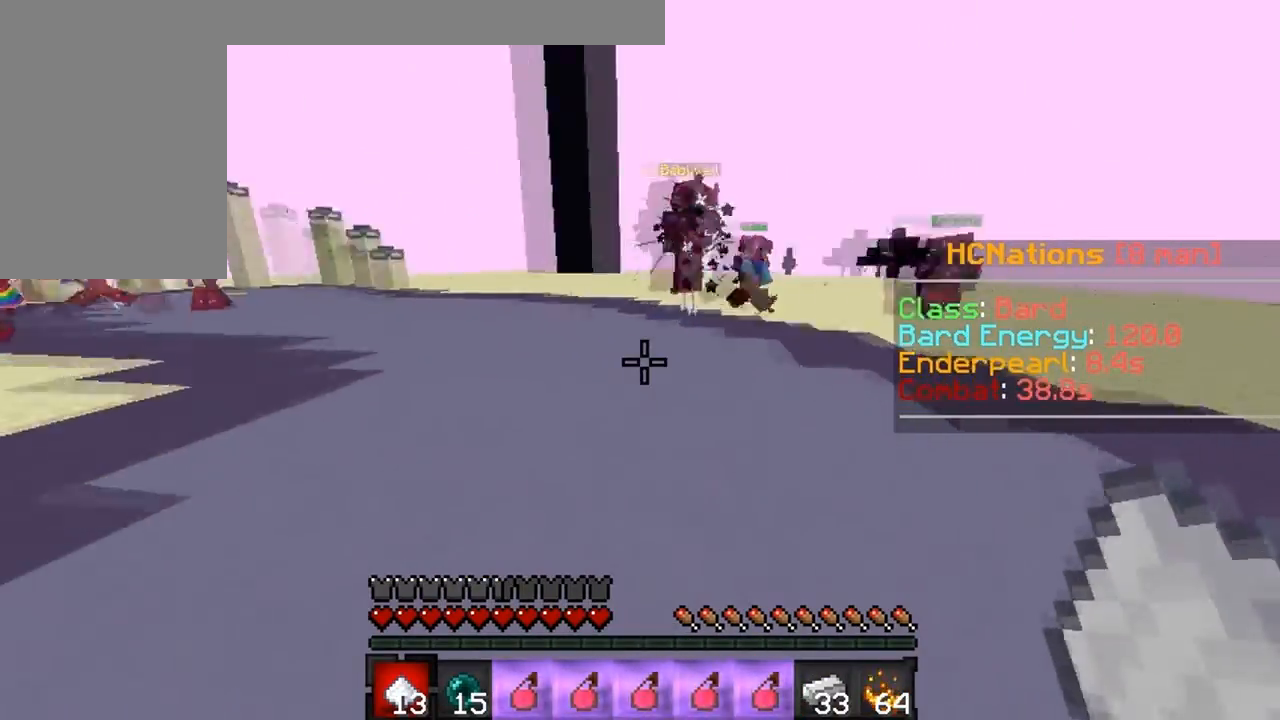
{"keys": ["d", "w"], "events": []}
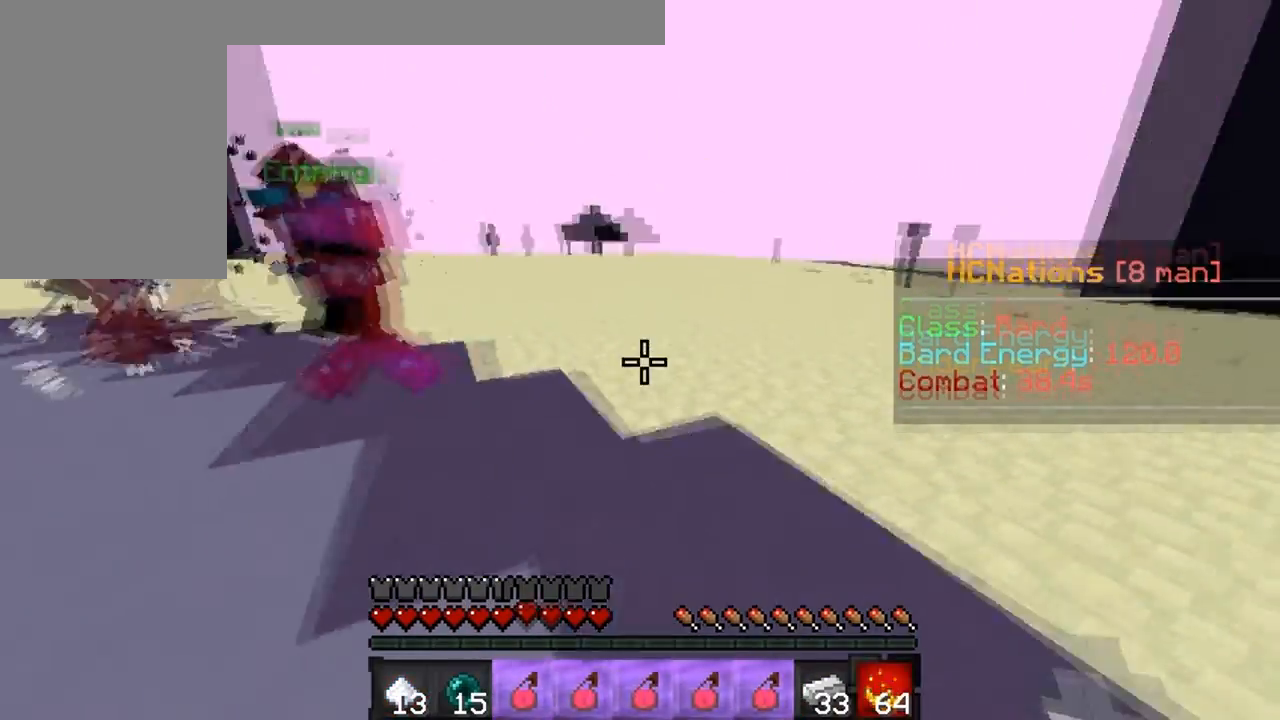
{"keys": [], "events": [[17, "w", "up"], [117, "s", "down"], [217, "d", "up"], [483, "s", "up"]]}
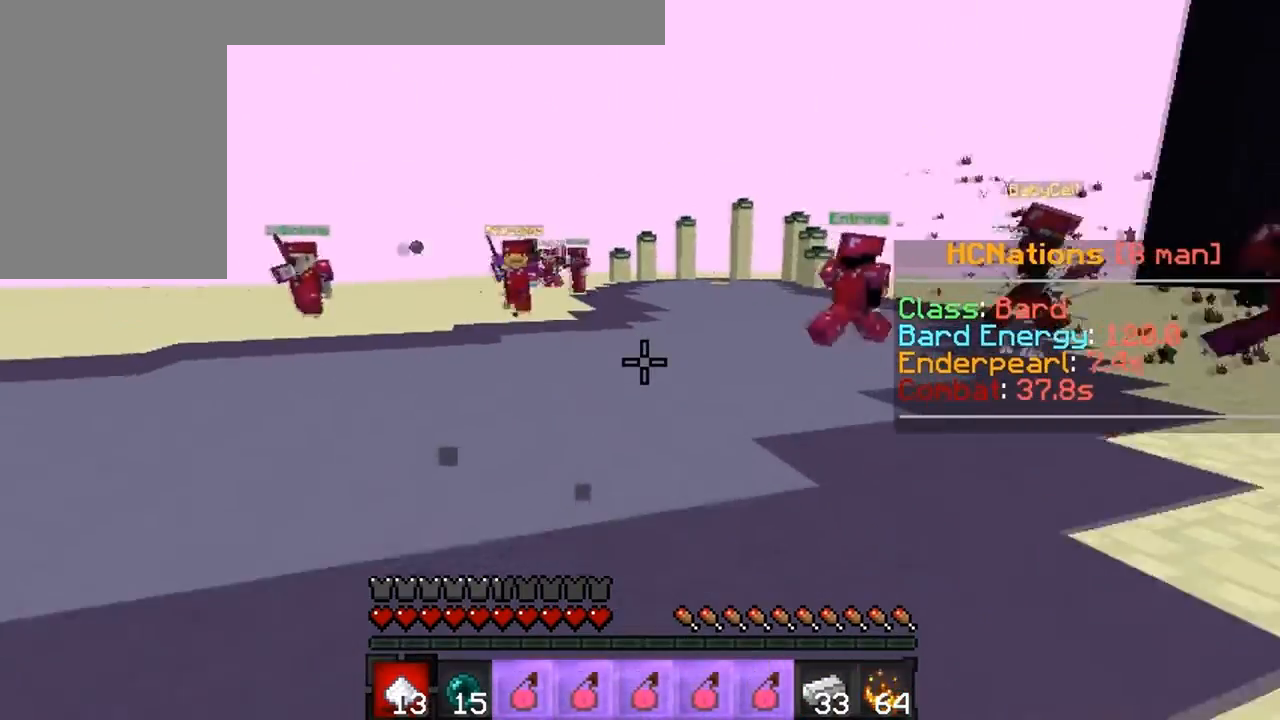
{"keys": ["d", "w"], "events": [[117, "a", "down"], [217, "w", "down"], [333, "a", "up"], [333, "d", "down"]]}
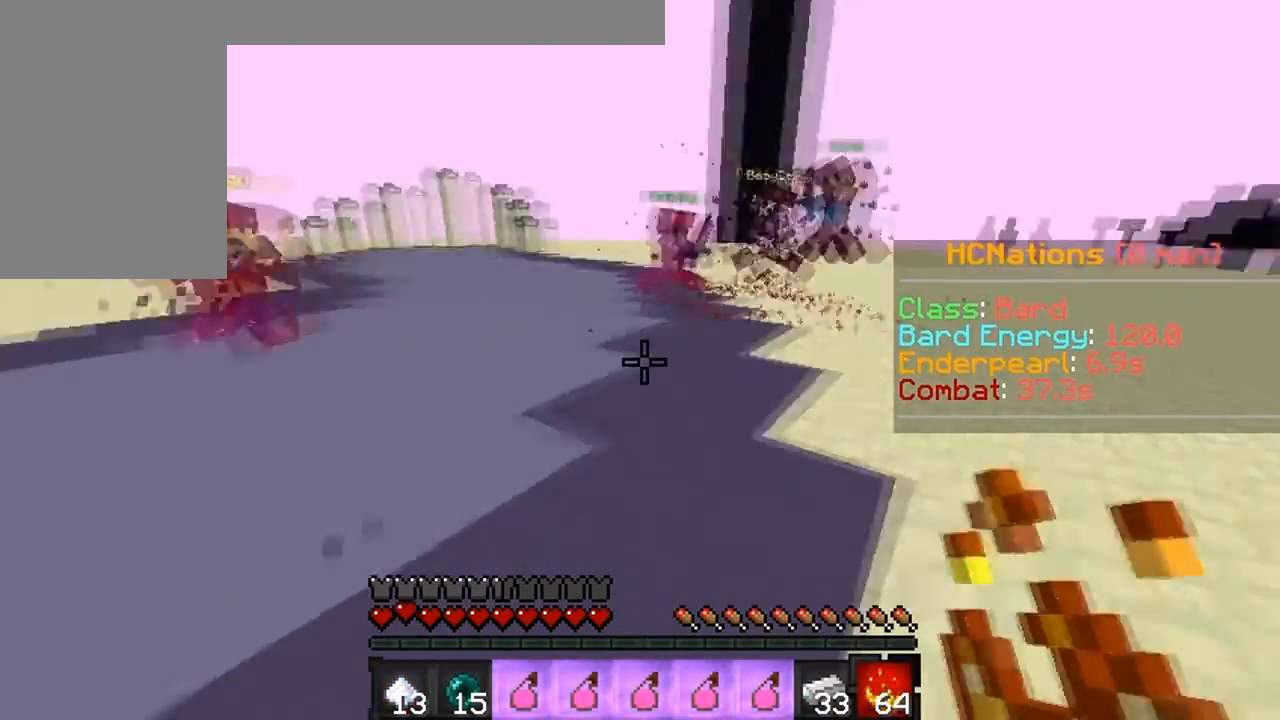
{"keys": ["w"], "events": [[350, "d", "up"]]}
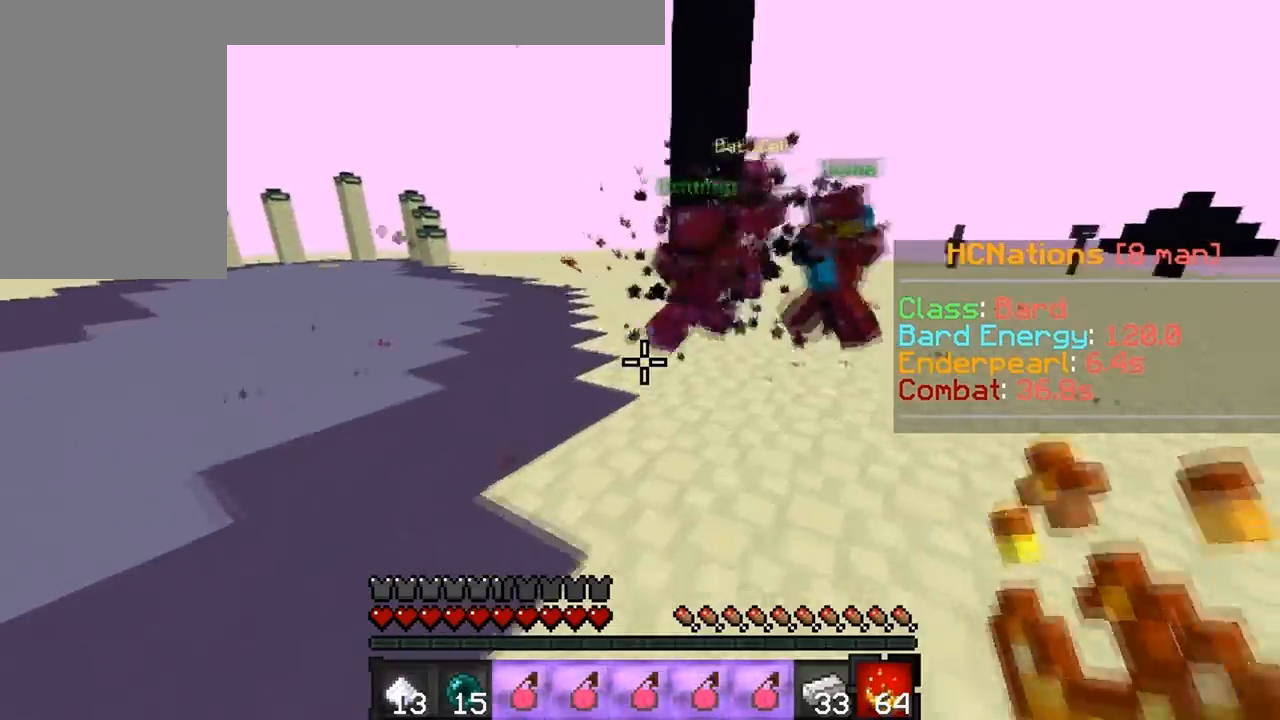
{"keys": ["w"], "events": [[50, "a", "down"], [467, "a", "up"]]}
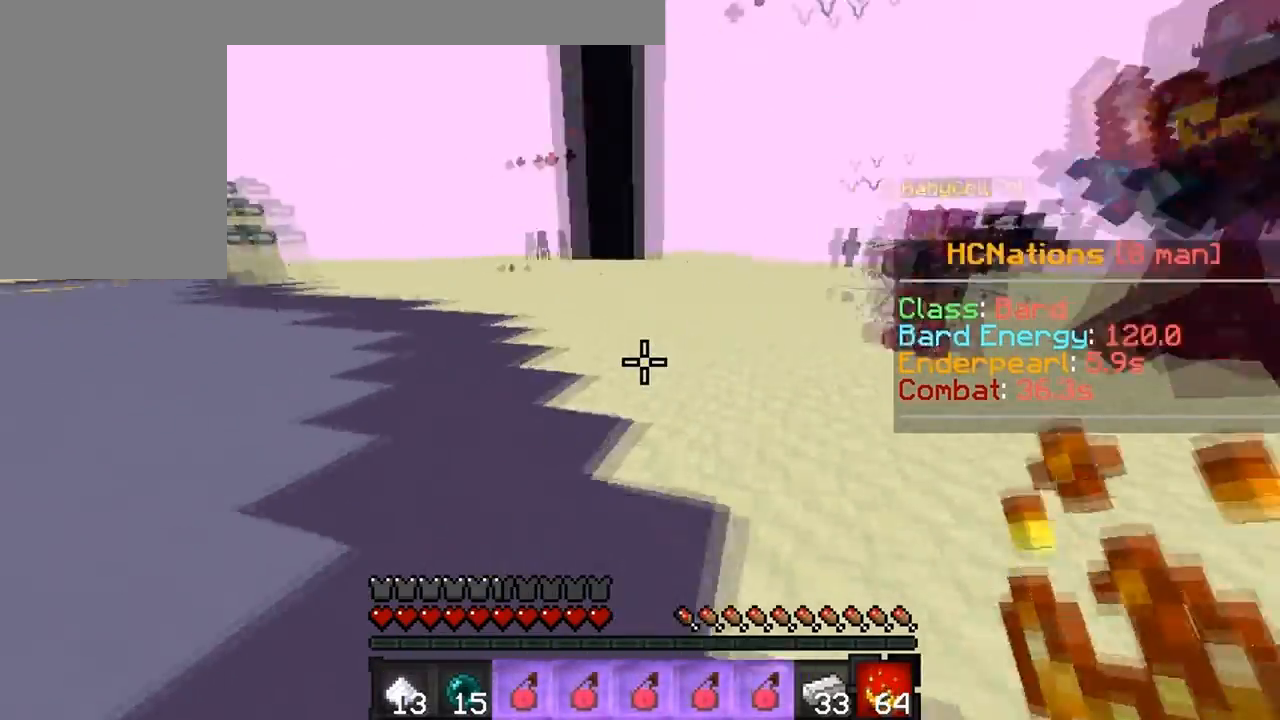
{"keys": ["d", "w"], "events": [[400, "d", "down"]]}
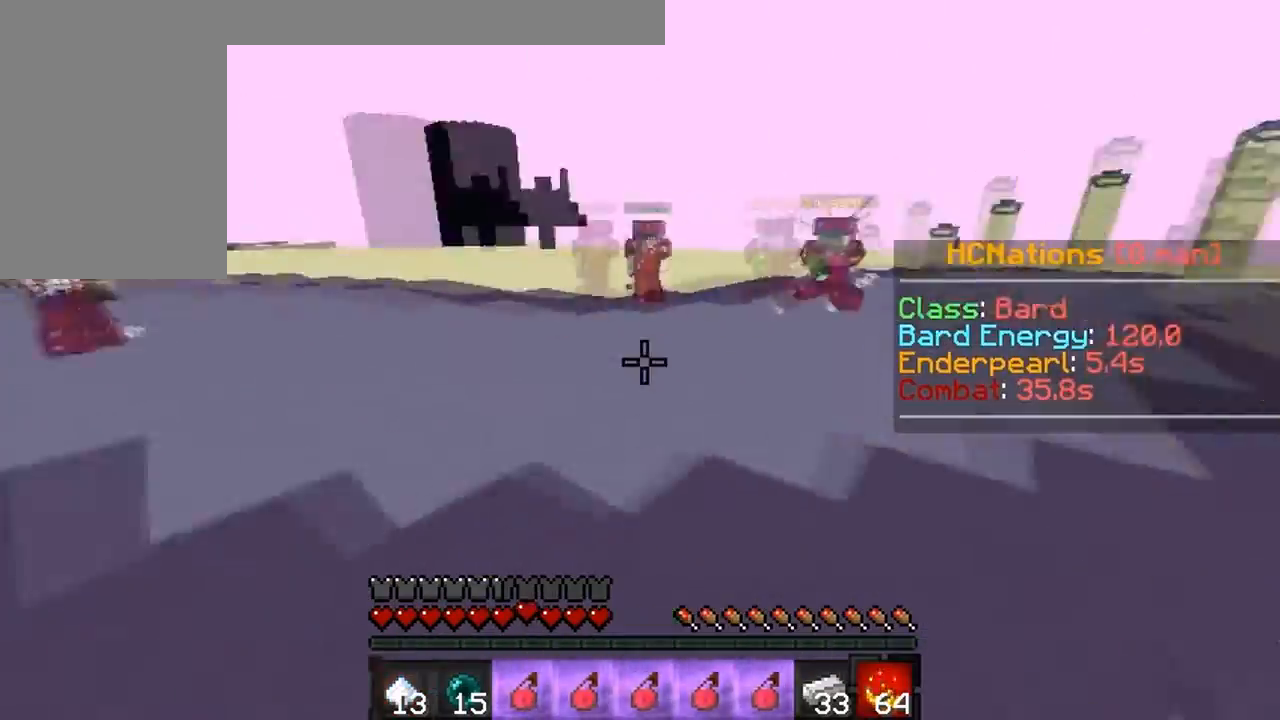
{"keys": ["a", "s"]}
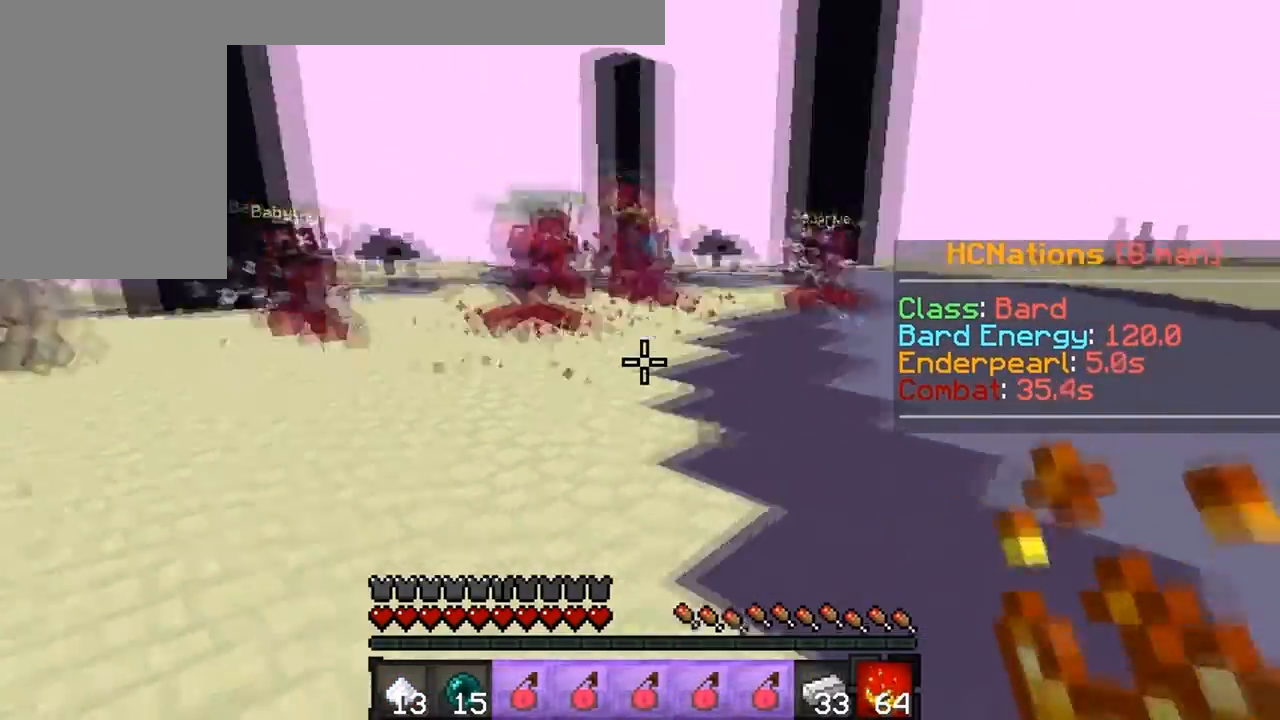
{"keys": ["a", "s"], "events": [[17, "s", "up"], [217, "s", "down"]]}